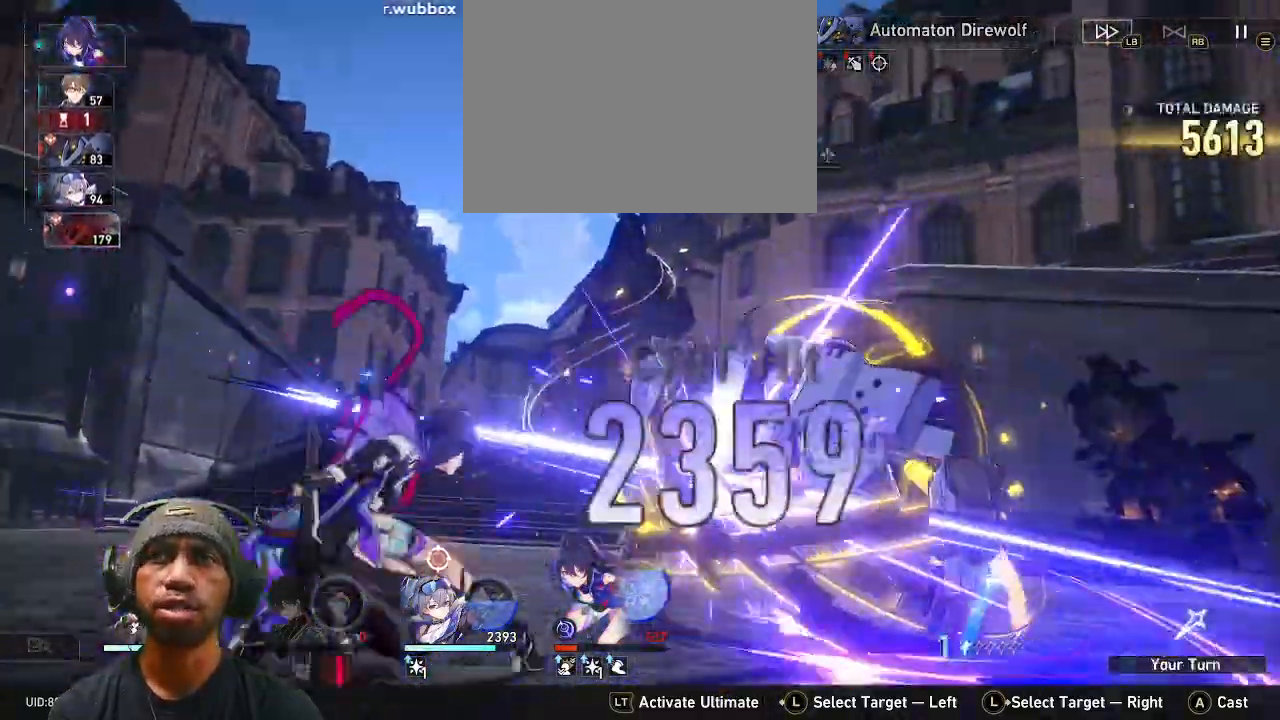
Gameplay with a controller (PlayStation layout); each line is a JSON object with the inputs held at the frame after it. "events" lists button and stick changes between this image and that frame as [ms after this image, input, new state], when the widget could be followed in between. Not read: HOME.
{"buttons": ["R2"], "left_stick": "center", "right_stick": "center", "events": []}
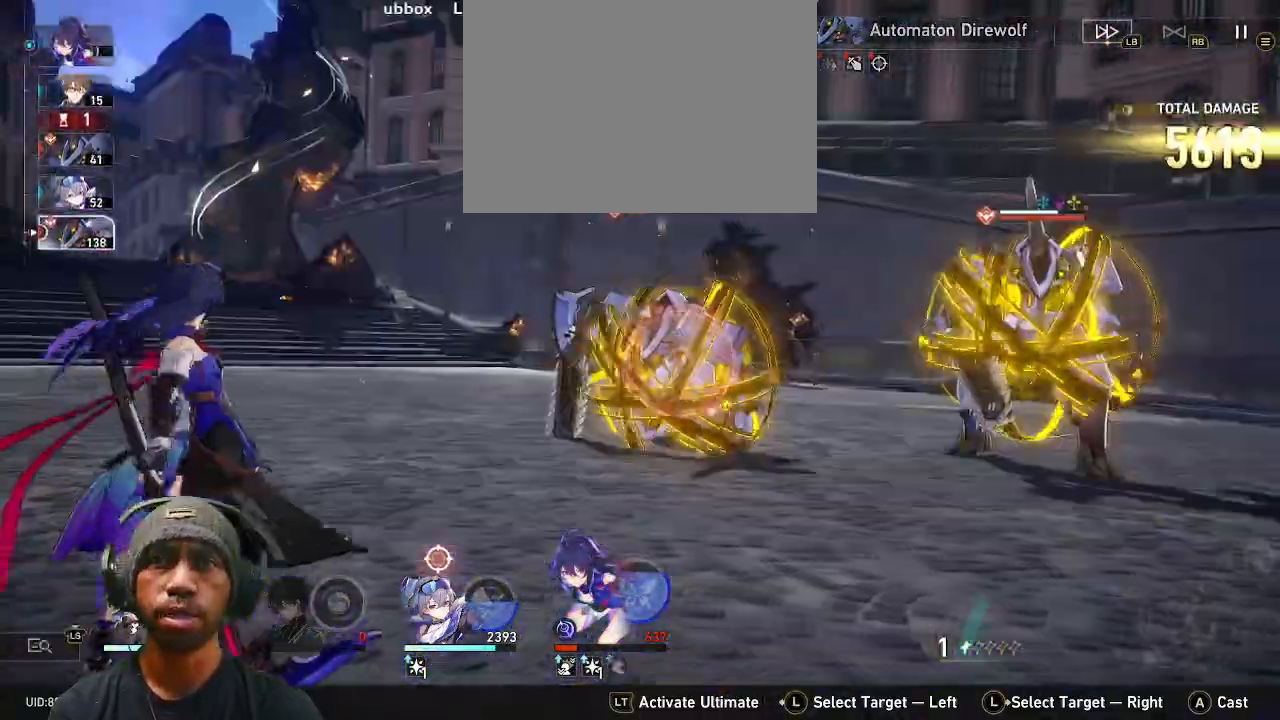
{"buttons": ["R2"], "left_stick": "center", "right_stick": "center", "events": []}
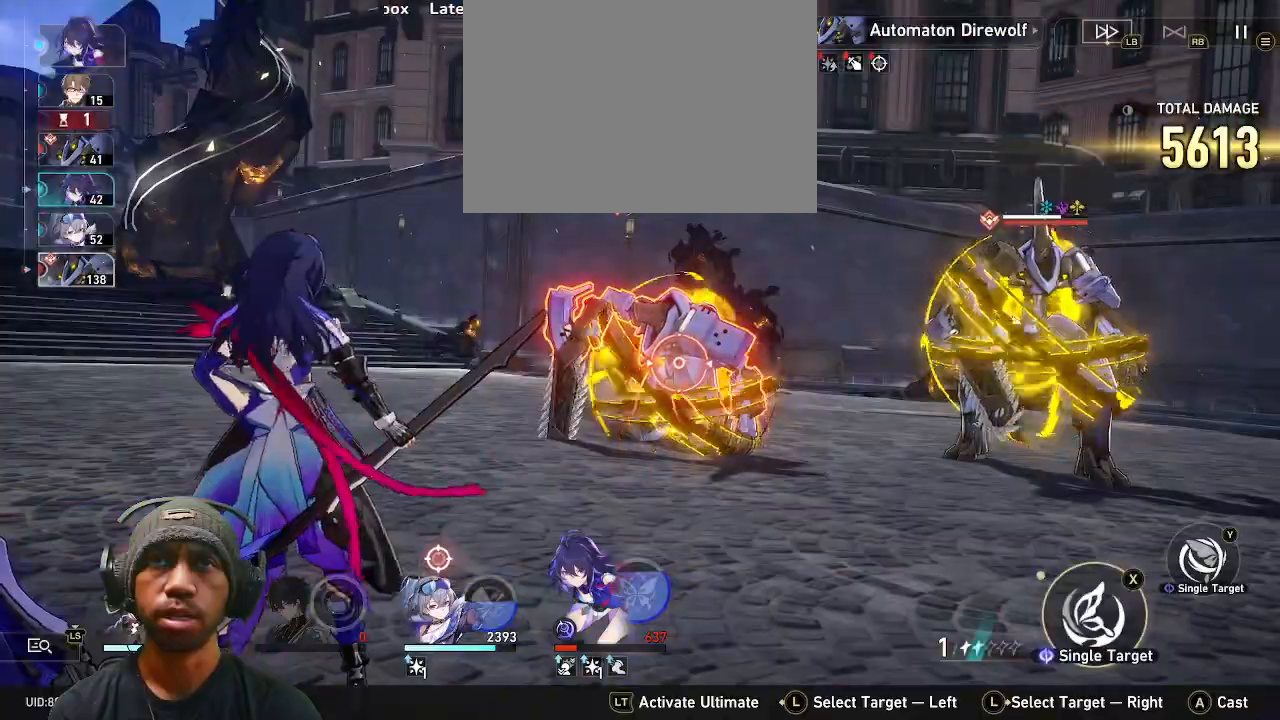
{"buttons": ["R2"], "left_stick": "center", "right_stick": "center", "events": []}
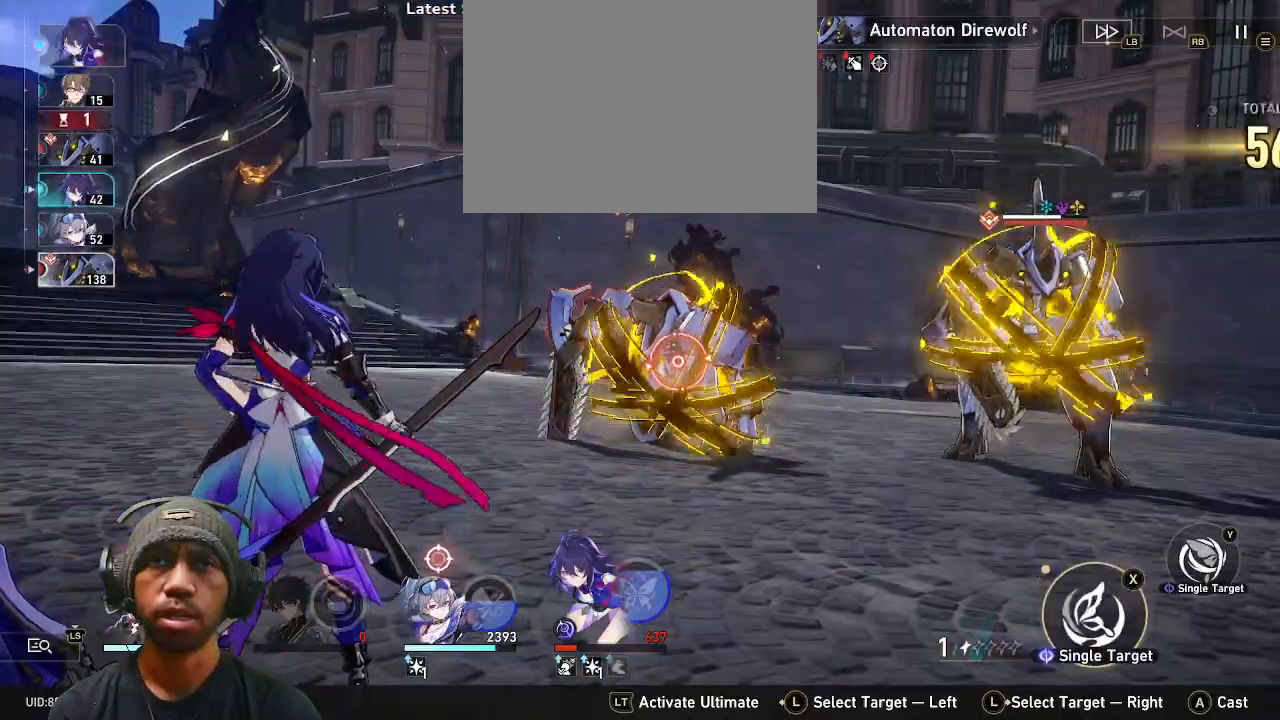
{"buttons": ["R2"], "left_stick": "center", "right_stick": "center", "events": [[150, "TRIANGLE", "down"], [300, "TRIANGLE", "up"]]}
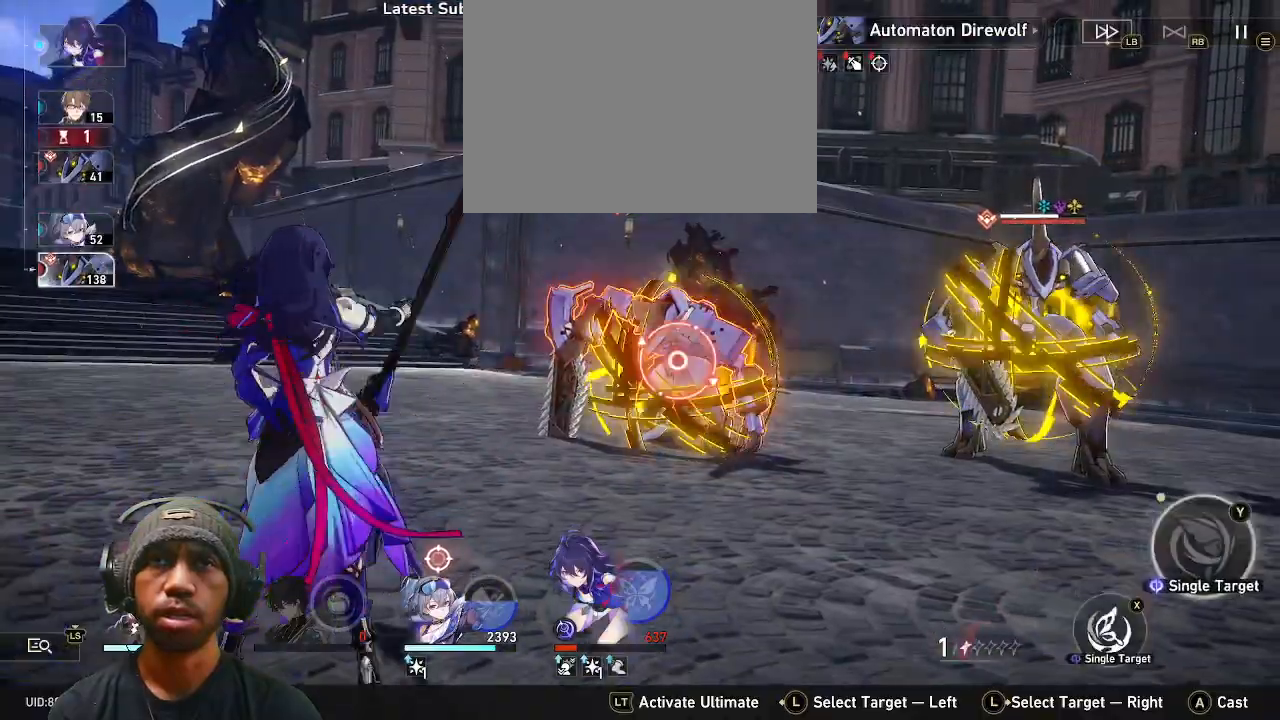
{"buttons": ["R2"], "left_stick": "center", "right_stick": "center", "events": []}
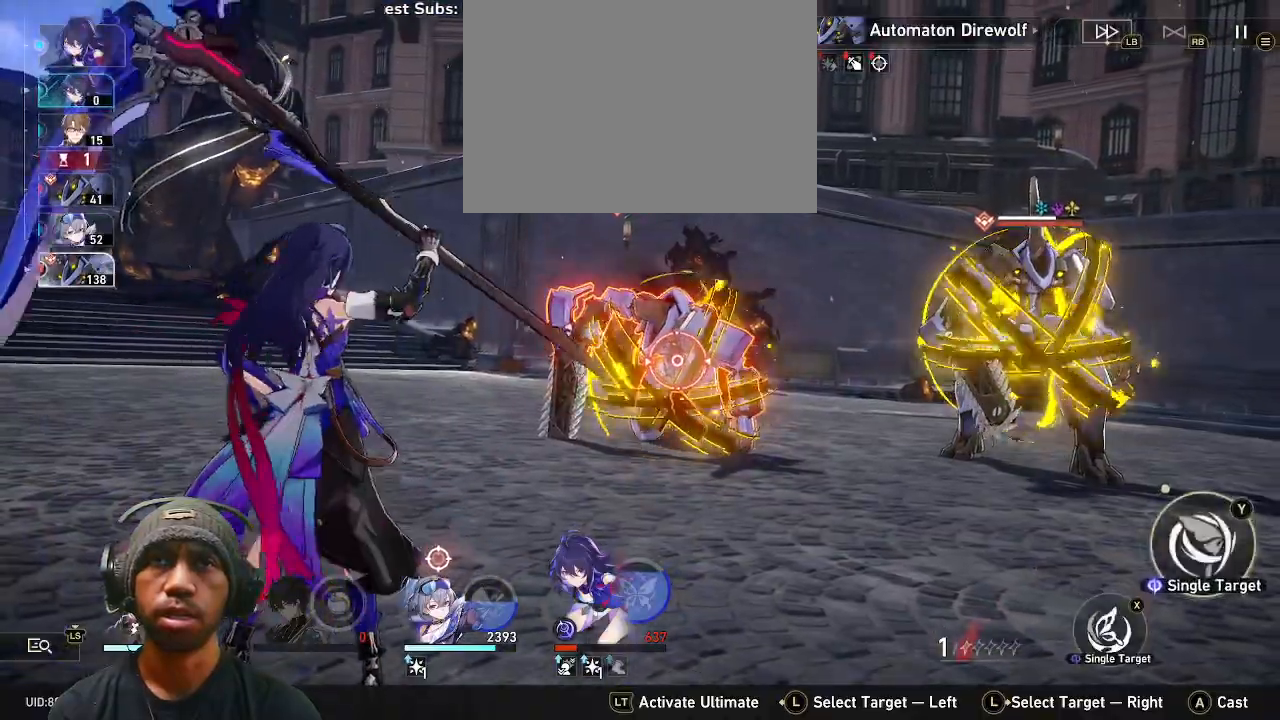
{"buttons": ["R2"], "left_stick": "center", "right_stick": "center", "events": [[83, "CROSS", "down"], [200, "CROSS", "up"]]}
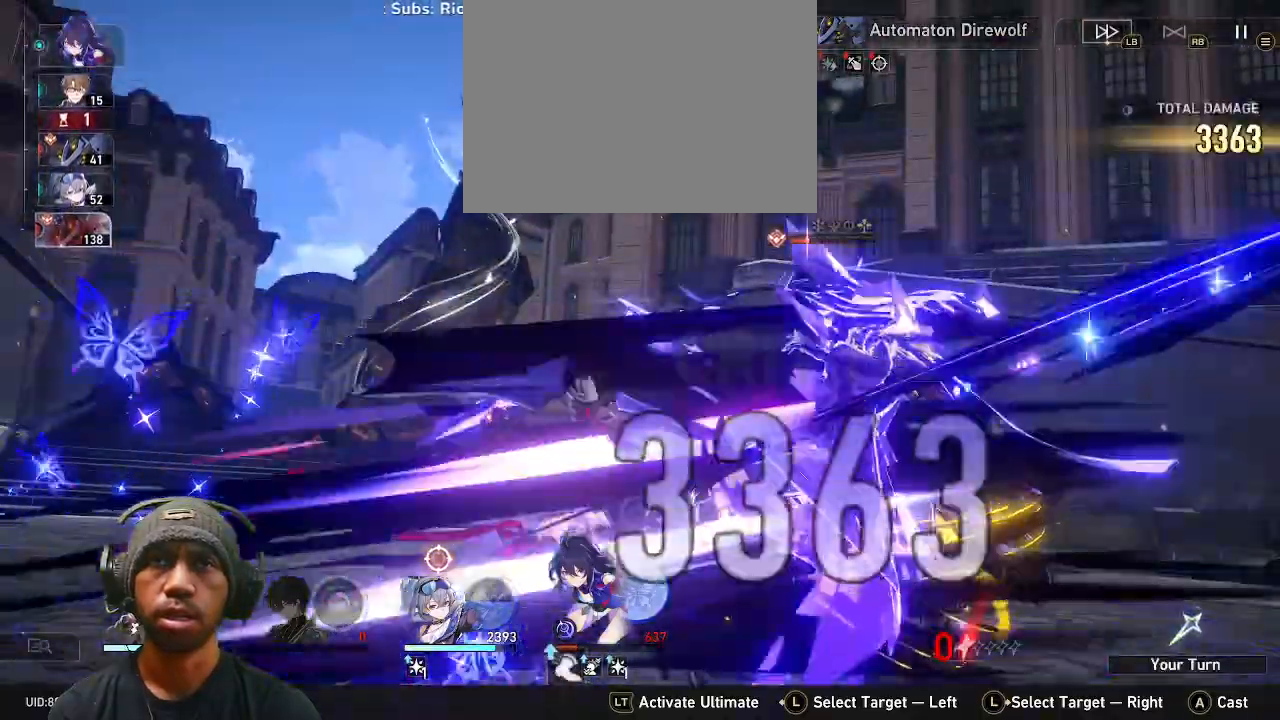
{"buttons": ["R2"], "left_stick": "center", "right_stick": "center", "events": []}
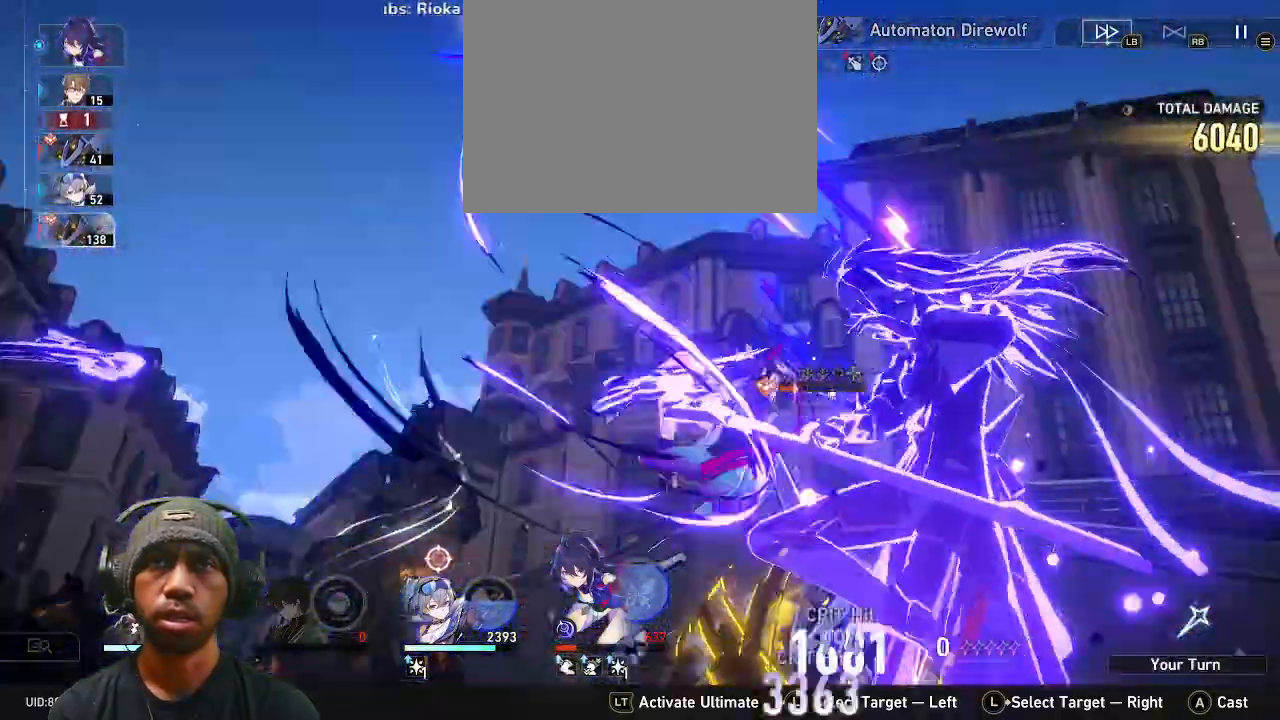
{"buttons": ["R2"], "left_stick": "center", "right_stick": "center", "events": []}
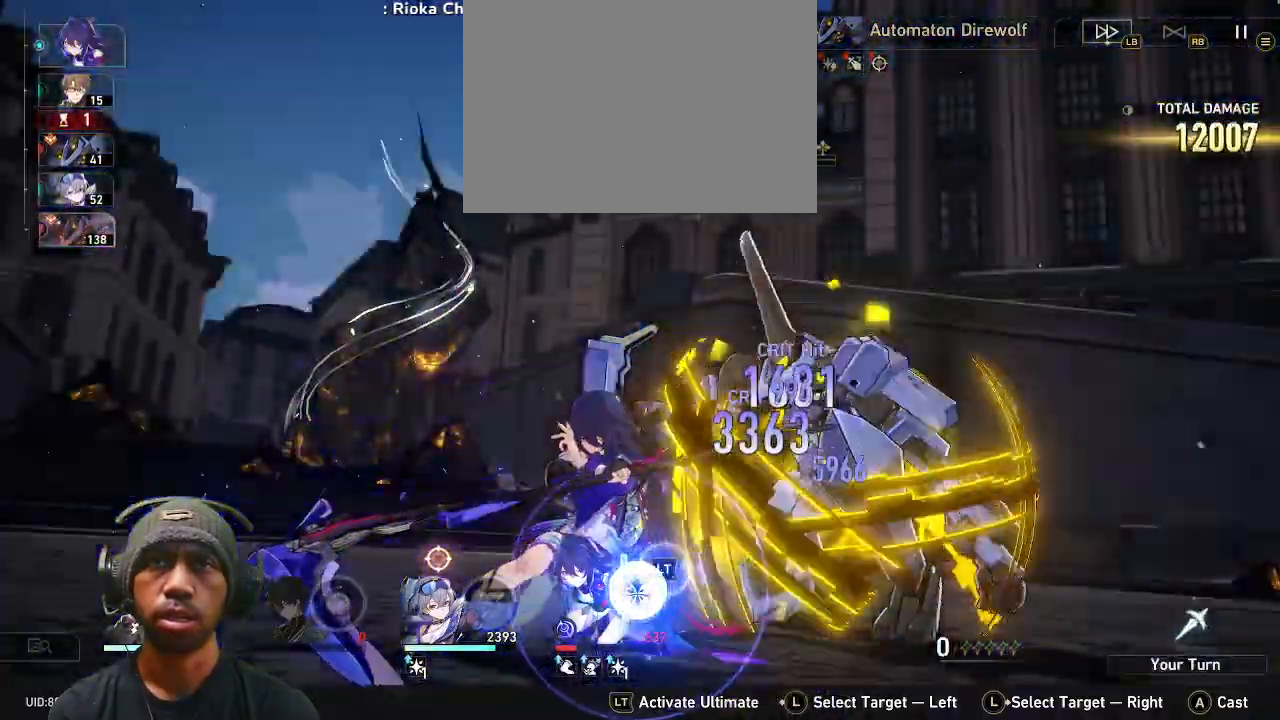
{"buttons": [], "left_stick": "center", "right_stick": "center", "events": [[17, "R2", "up"], [367, "CIRCLE", "down"], [467, "CIRCLE", "up"]]}
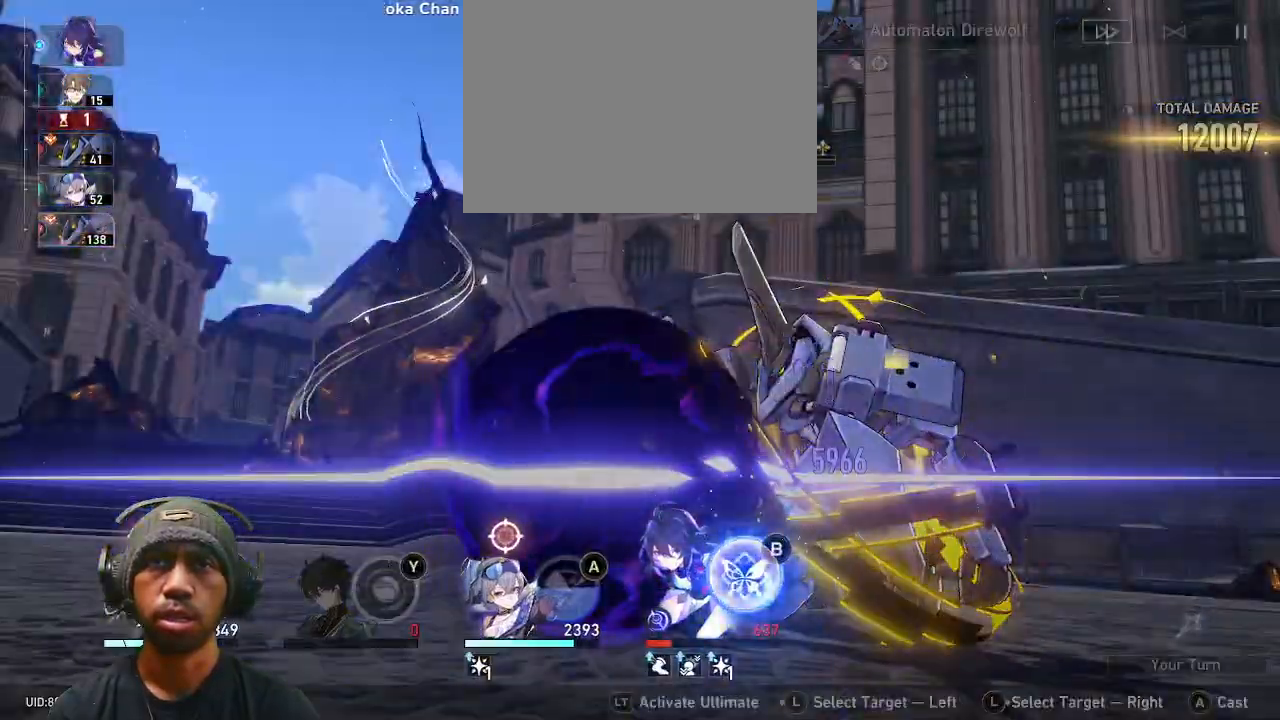
{"buttons": ["R2"], "left_stick": "center", "right_stick": "center", "events": [[333, "R2", "down"]]}
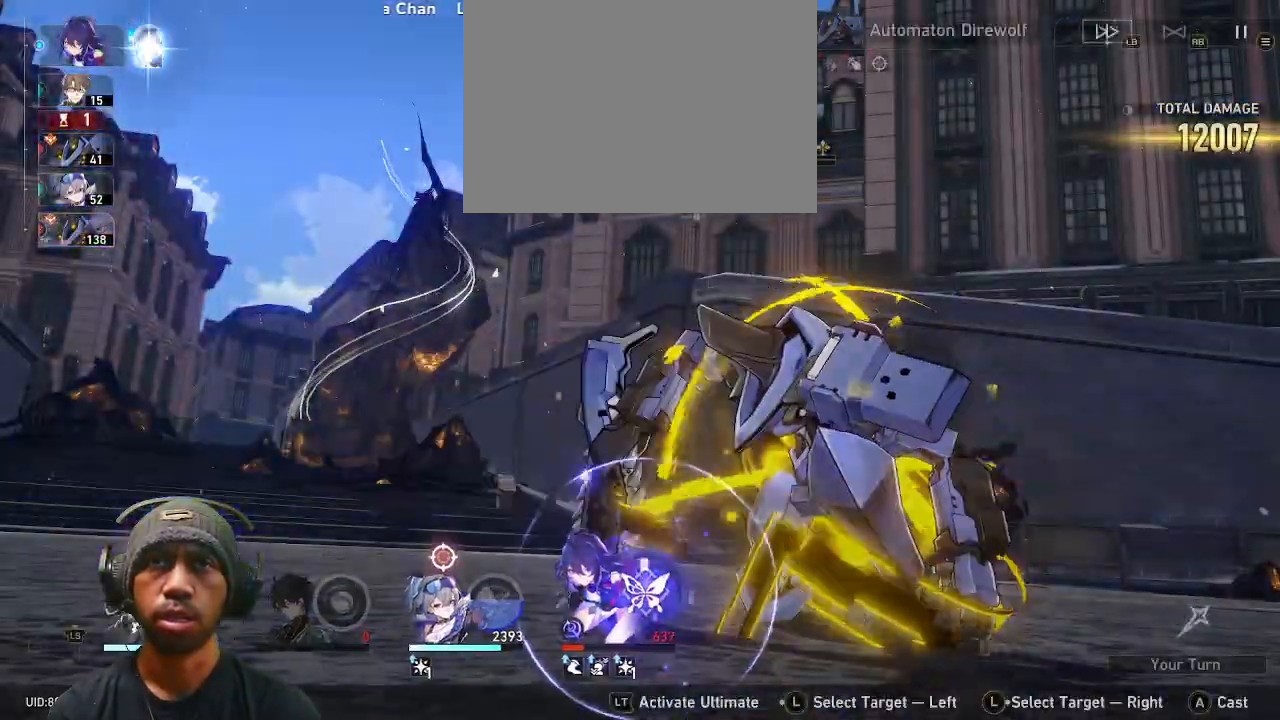
{"buttons": ["R2"], "left_stick": "center", "right_stick": "center", "events": []}
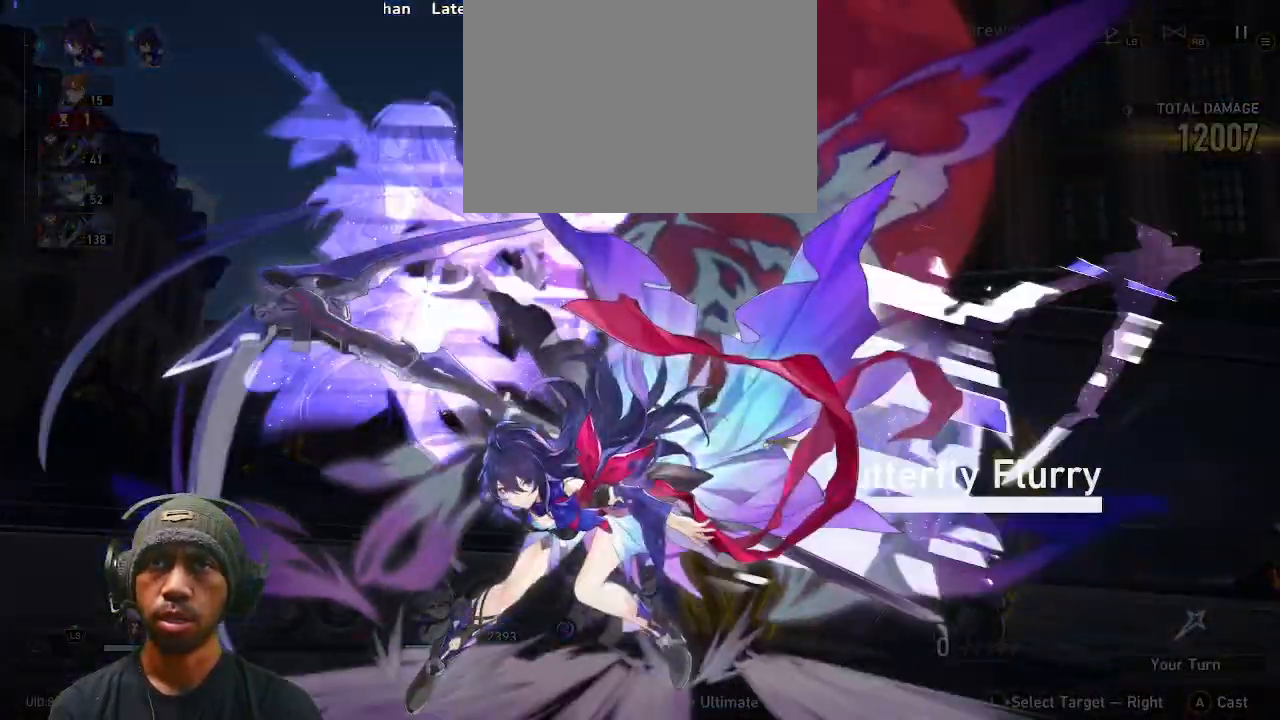
{"buttons": ["R2"], "left_stick": "center", "right_stick": "center", "events": []}
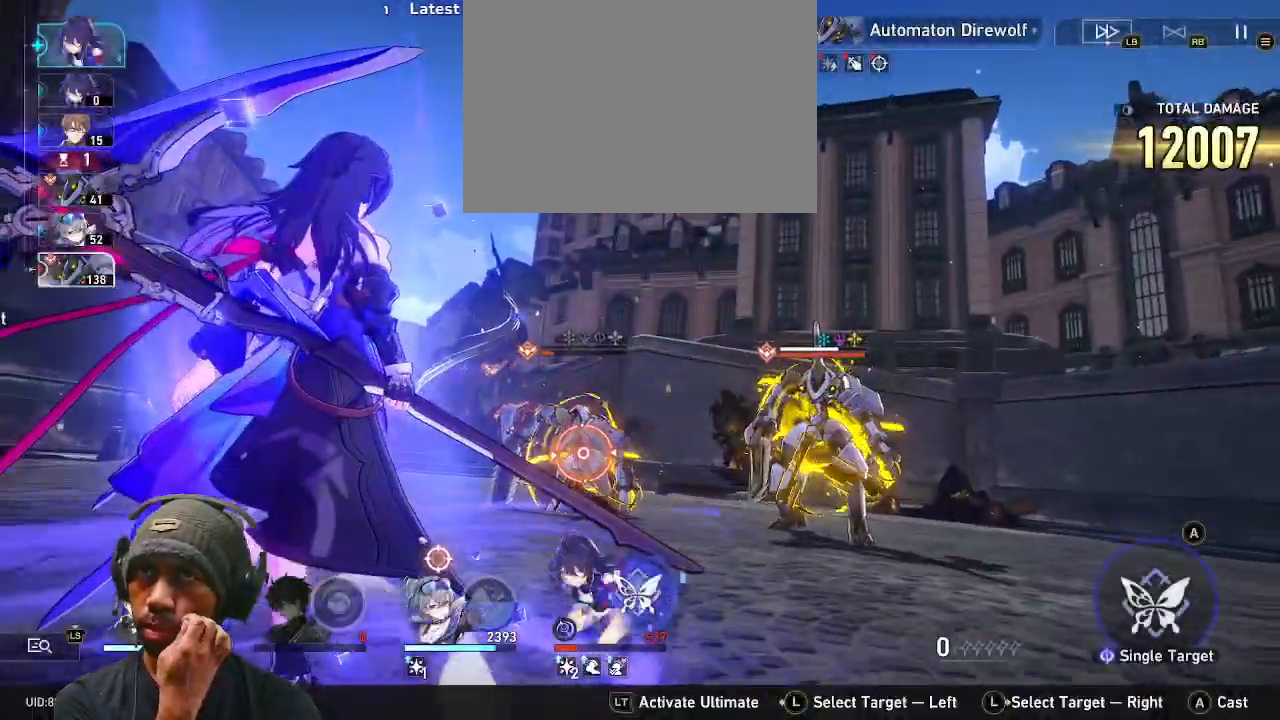
{"buttons": ["R2"], "left_stick": "center", "right_stick": "center", "events": [[67, "CROSS", "down"], [183, "CROSS", "up"]]}